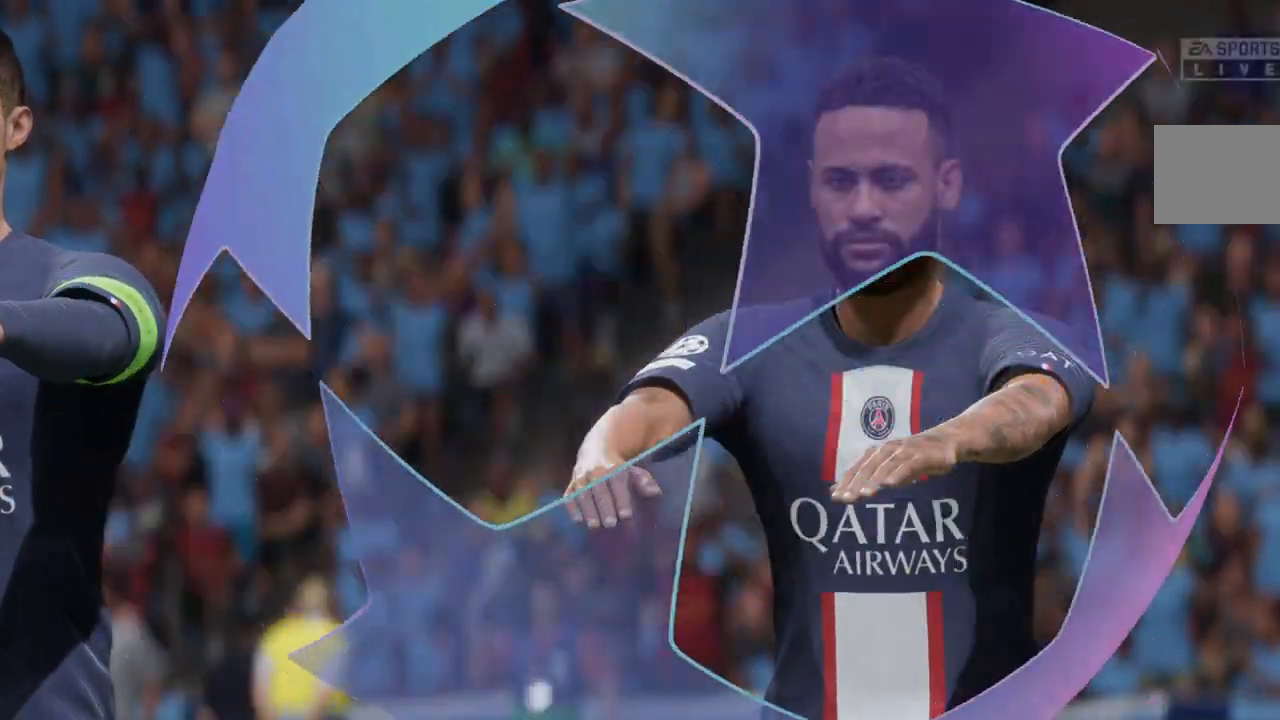
Gameplay with a controller (Xbox layout); each line is a JSON object with the inputs held at the frame after it. "events" lists button and stick changes between this image and that frame as [ms after this image, input, new state], when the widget could be followed in between. Not read: L3 R3.
{"buttons": ["R2"], "left_stick": "center", "right_stick": "center", "events": [[483, "R2", "down"]]}
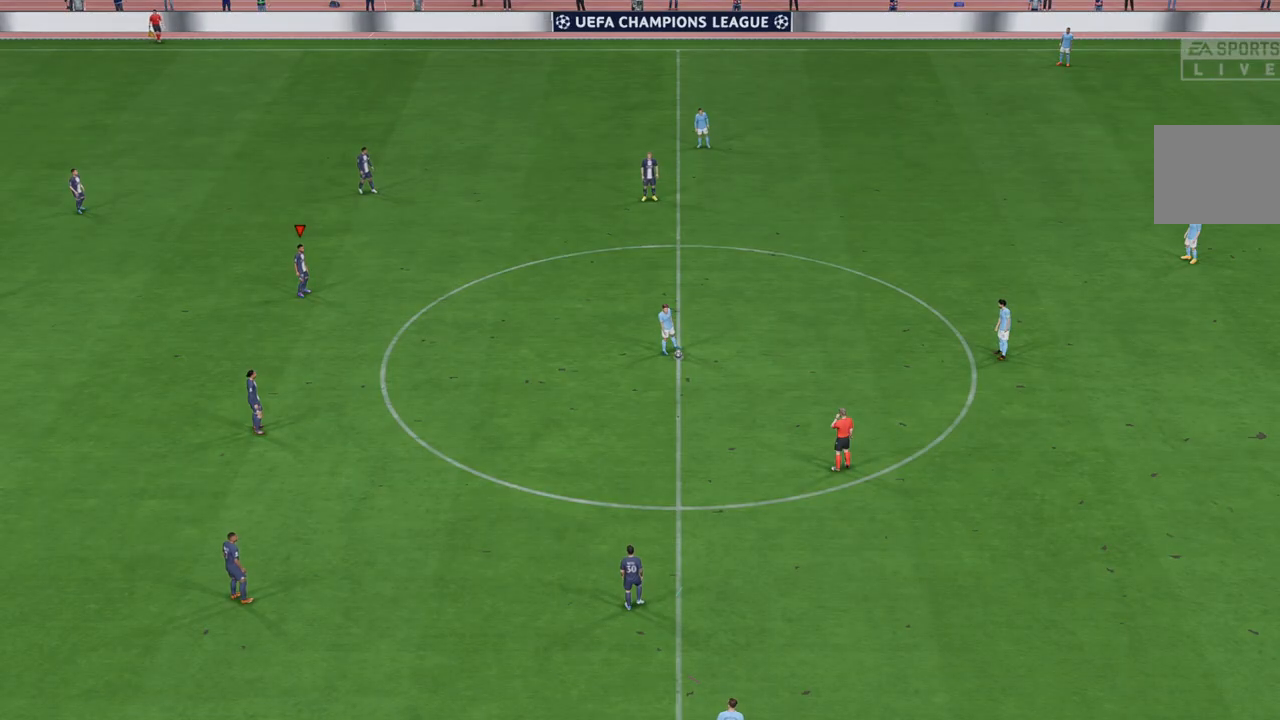
{"buttons": ["R2"], "left_stick": "center", "right_stick": "center", "events": []}
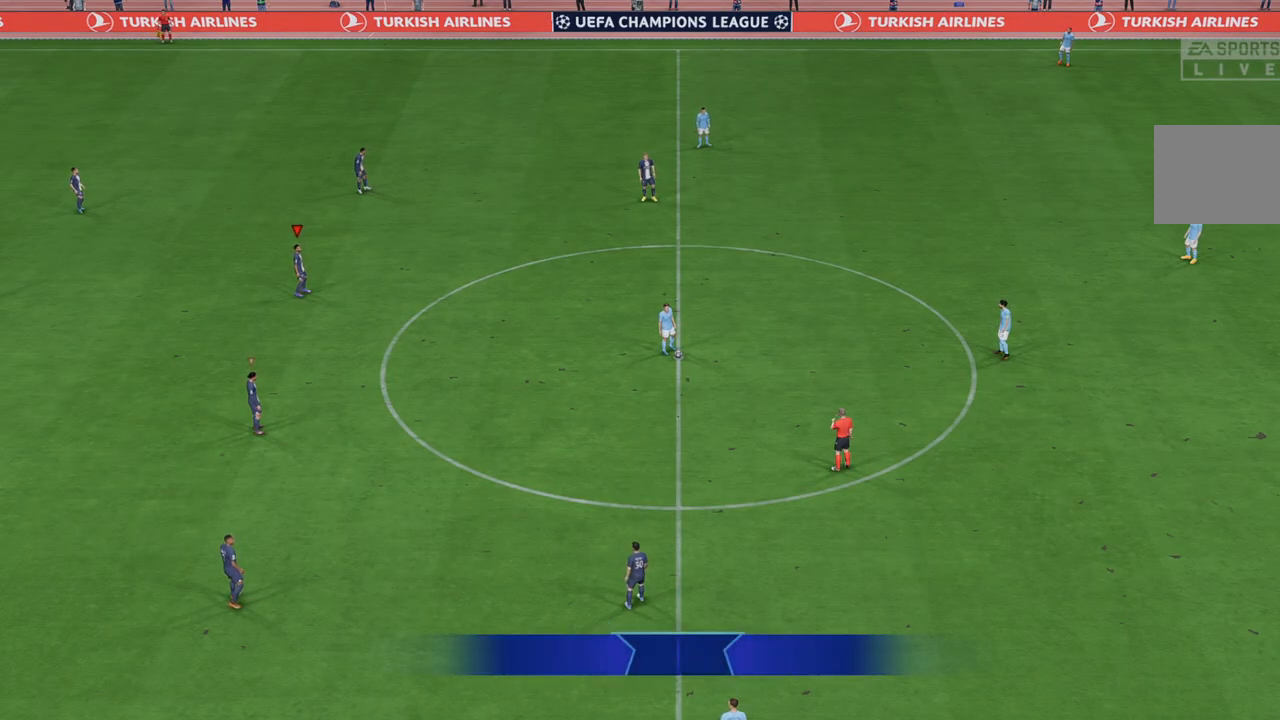
{"buttons": ["R2"], "left_stick": "center", "right_stick": "center", "events": []}
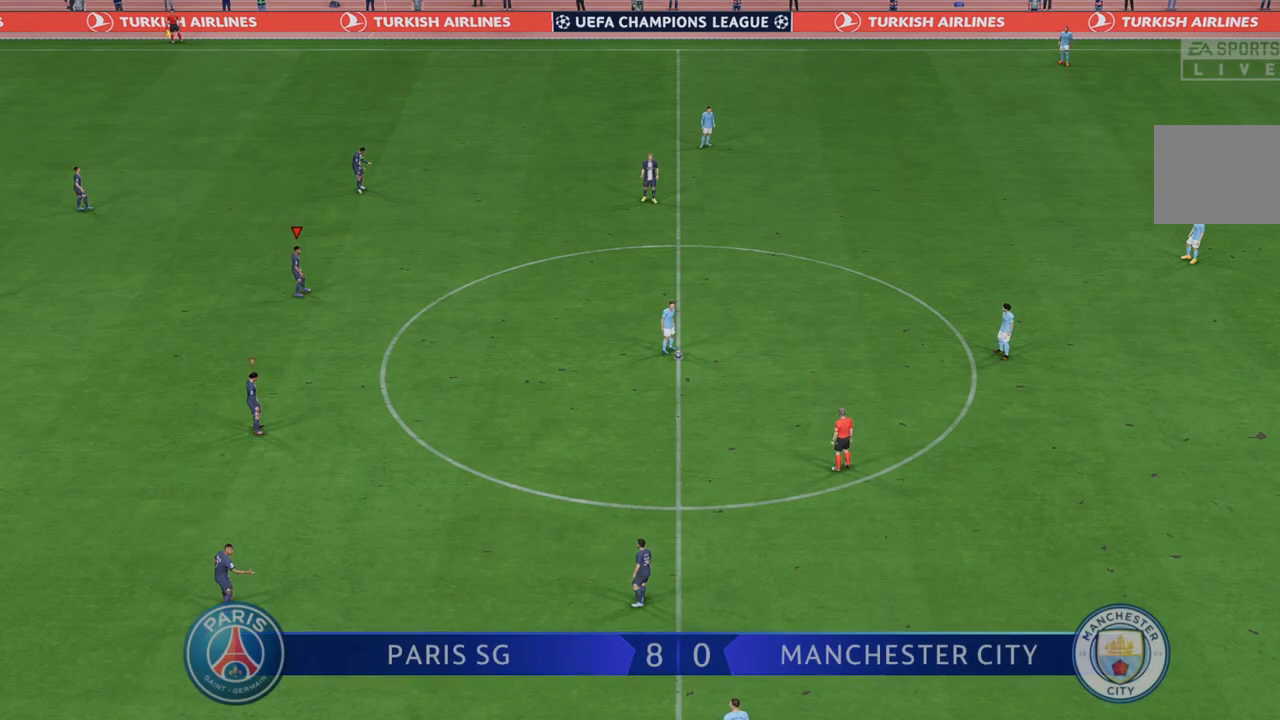
{"buttons": ["R2"], "left_stick": "center", "right_stick": "center", "events": []}
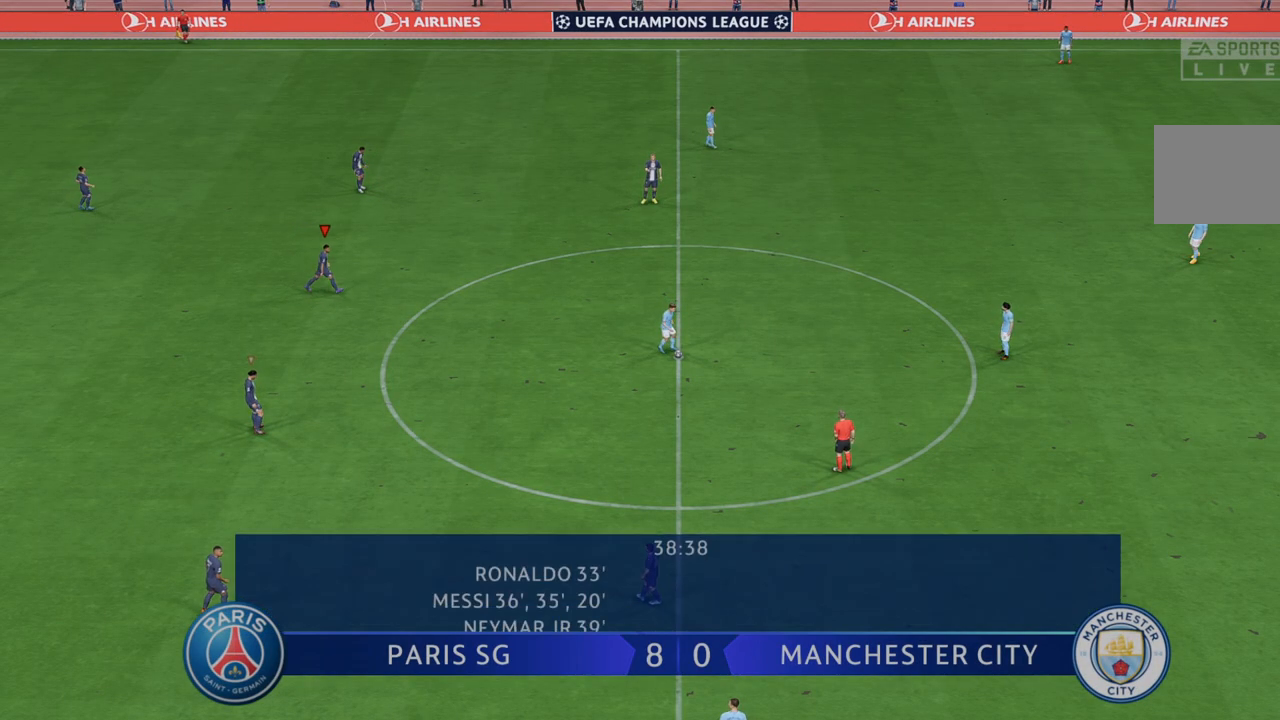
{"buttons": ["R2"], "left_stick": "center", "right_stick": "center", "events": []}
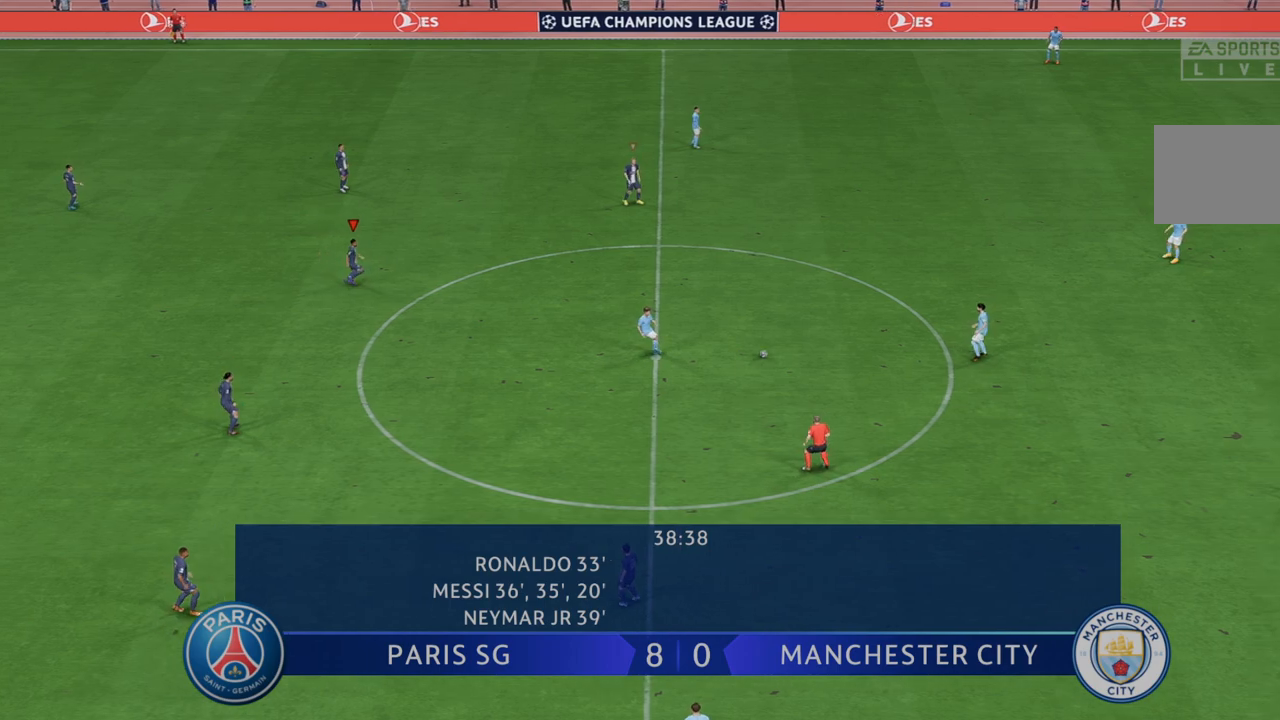
{"buttons": ["R2"], "left_stick": "center", "right_stick": "center", "events": []}
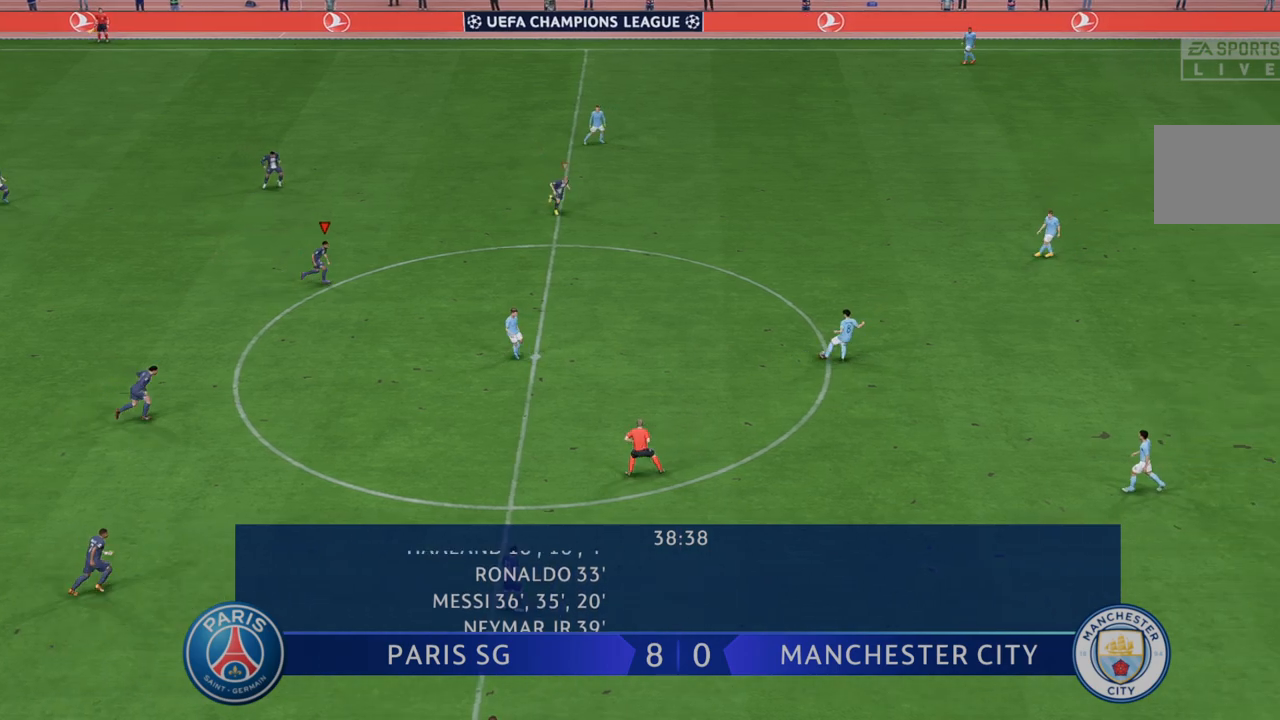
{"buttons": ["R2"], "left_stick": "up", "right_stick": "center", "events": [[233, "L1", "down"], [333, "left_stick", "up"], [367, "L1", "up"]]}
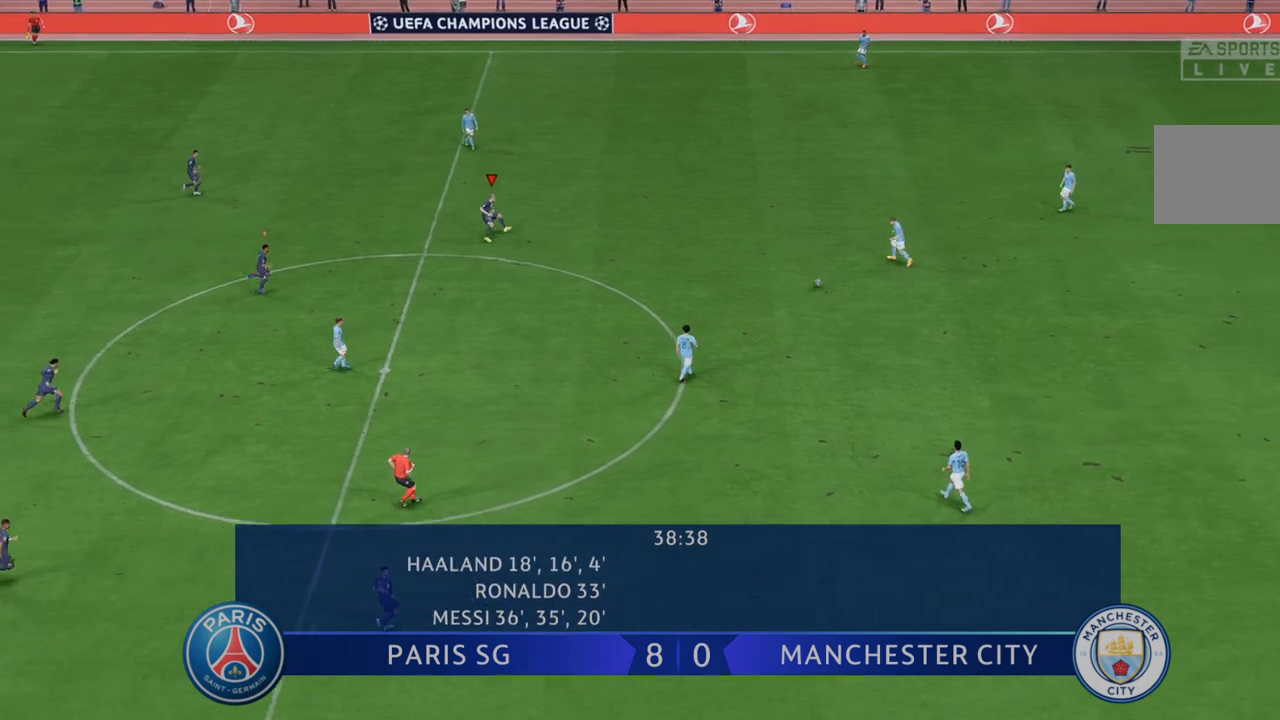
{"buttons": ["R2"], "left_stick": "down", "right_stick": "center", "events": [[67, "left_stick", "center"], [500, "left_stick", "down"]]}
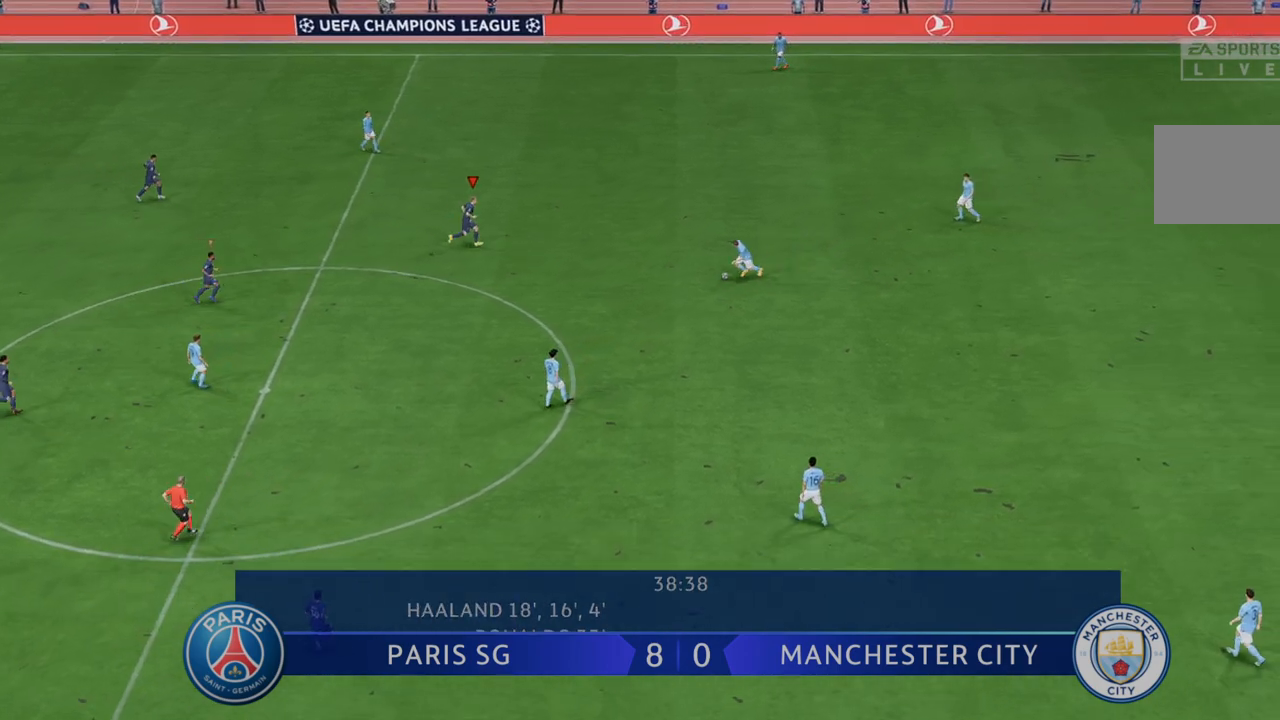
{"buttons": ["R2"], "left_stick": "down", "right_stick": "center", "events": []}
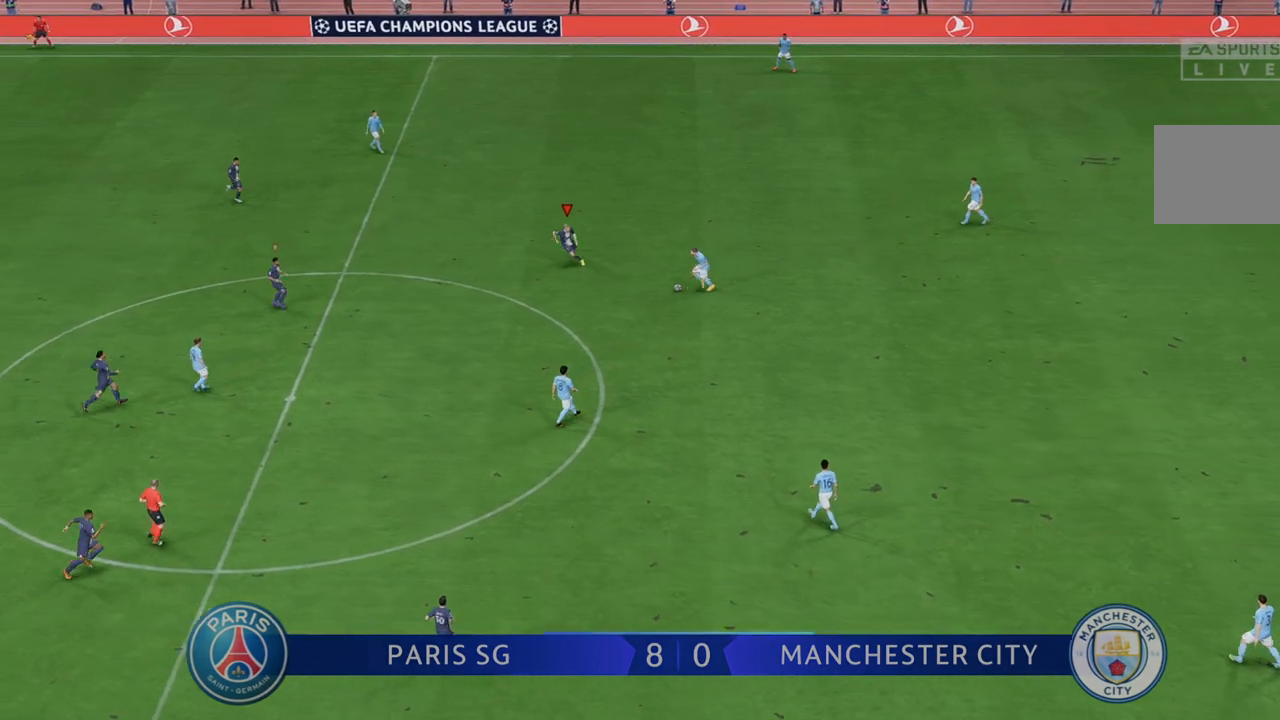
{"buttons": ["R2"], "left_stick": "down", "right_stick": "center", "events": []}
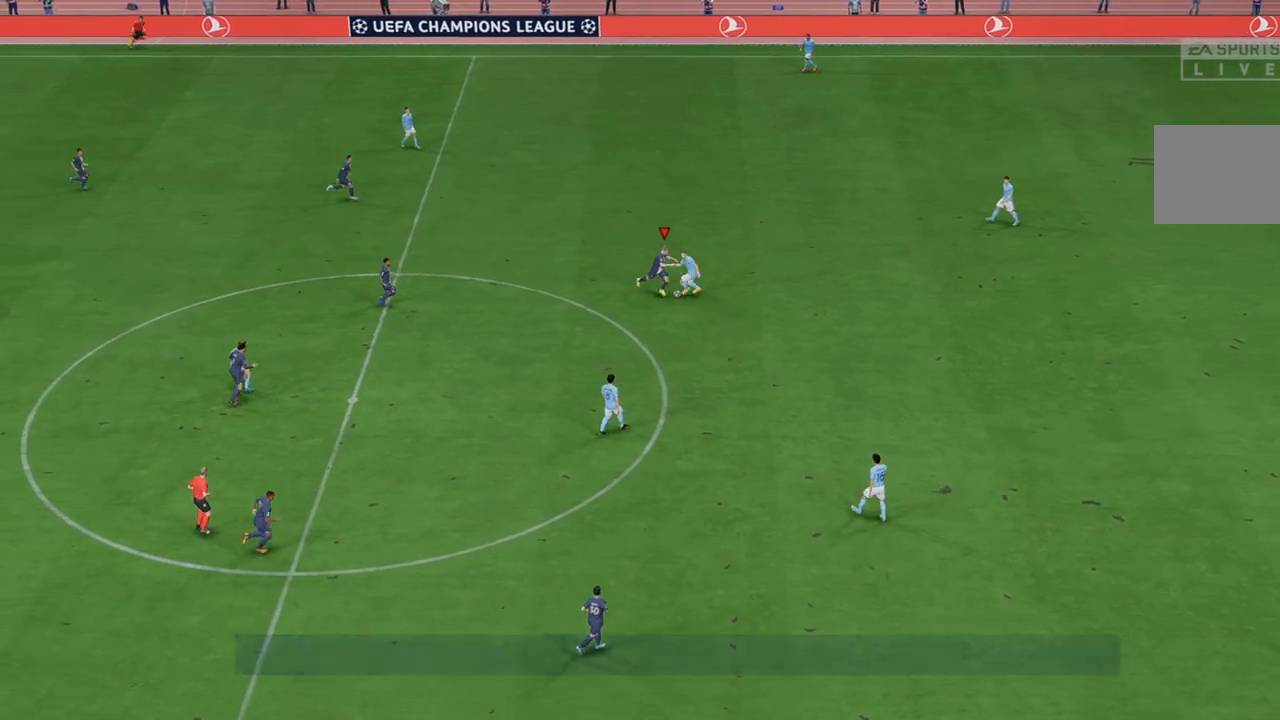
{"buttons": ["R2"], "left_stick": "down", "right_stick": "center", "events": []}
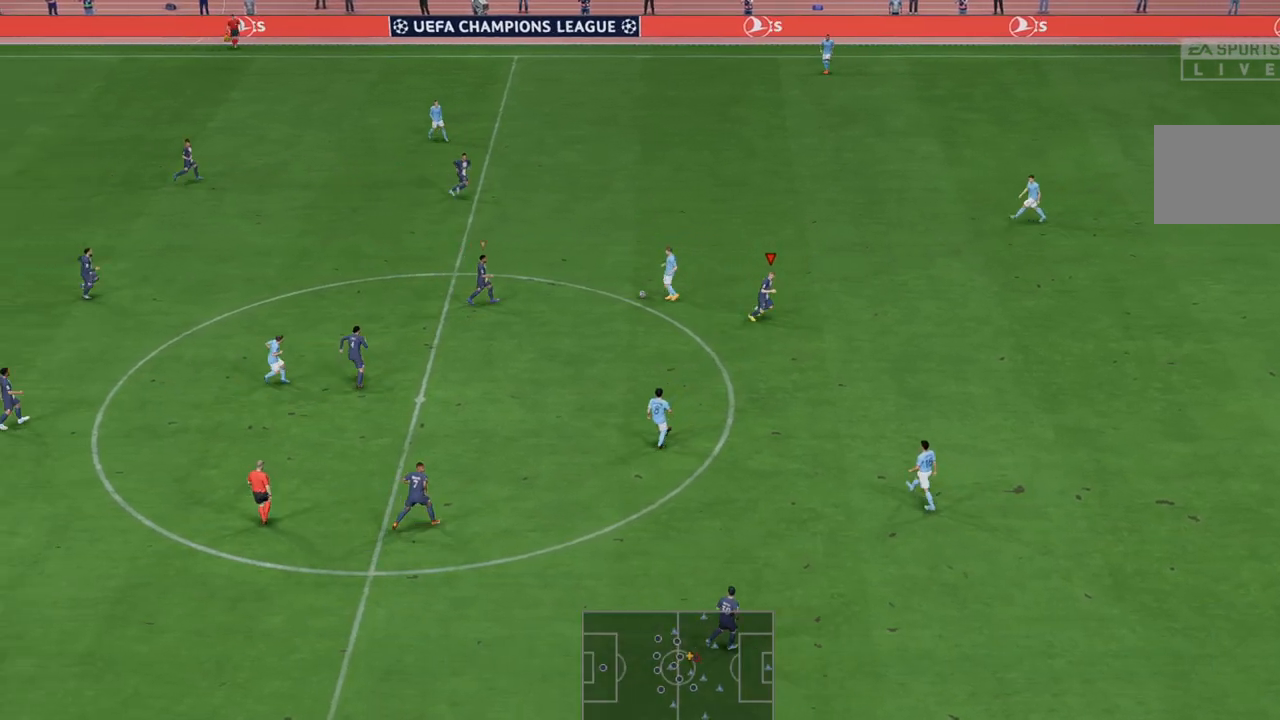
{"buttons": ["R2"], "left_stick": "center", "right_stick": "center", "events": [[133, "L1", "down"], [217, "left_stick", "right"], [317, "L1", "up"], [450, "left_stick", "center"]]}
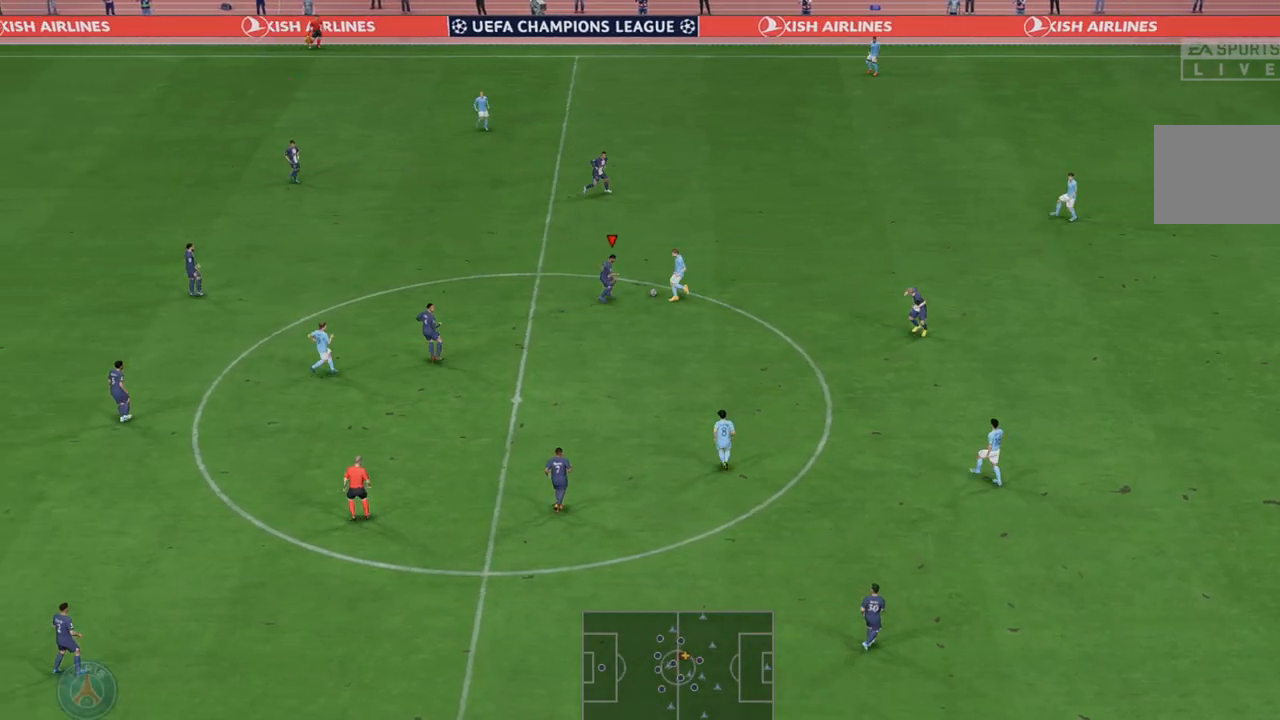
{"buttons": ["R2"], "left_stick": "center", "right_stick": "center", "events": []}
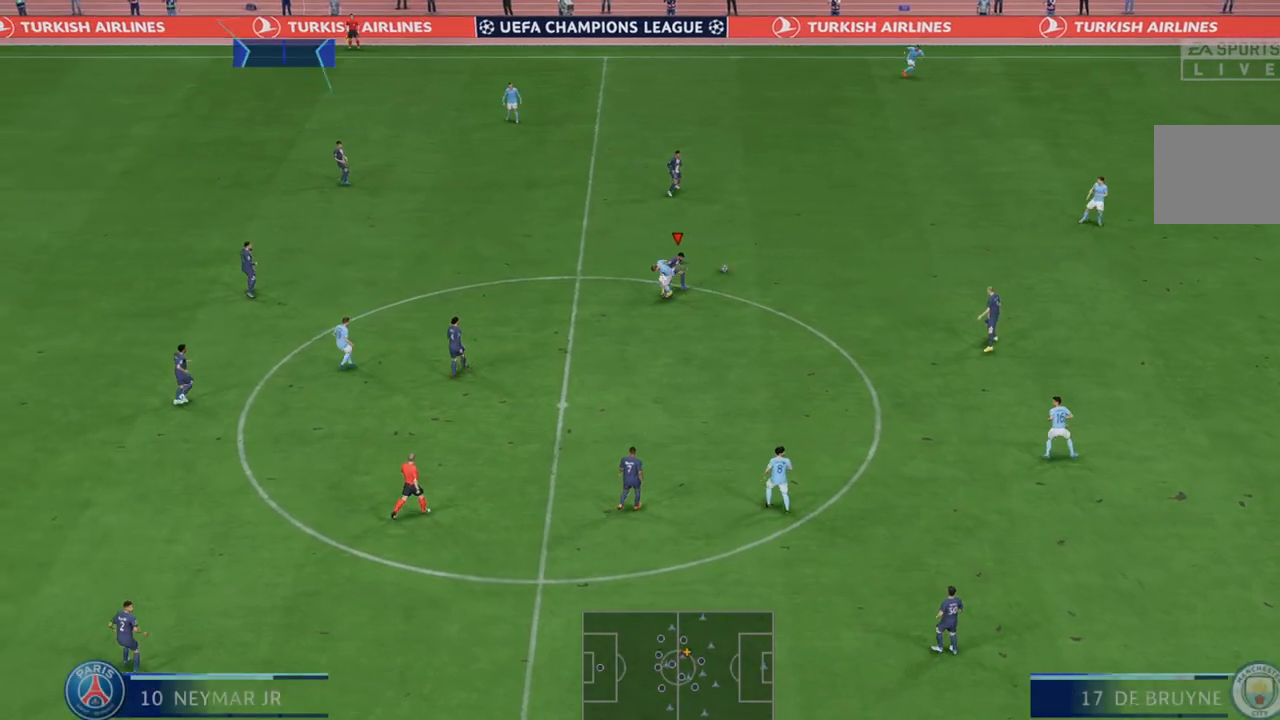
{"buttons": ["R2"], "left_stick": "center", "right_stick": "center", "events": []}